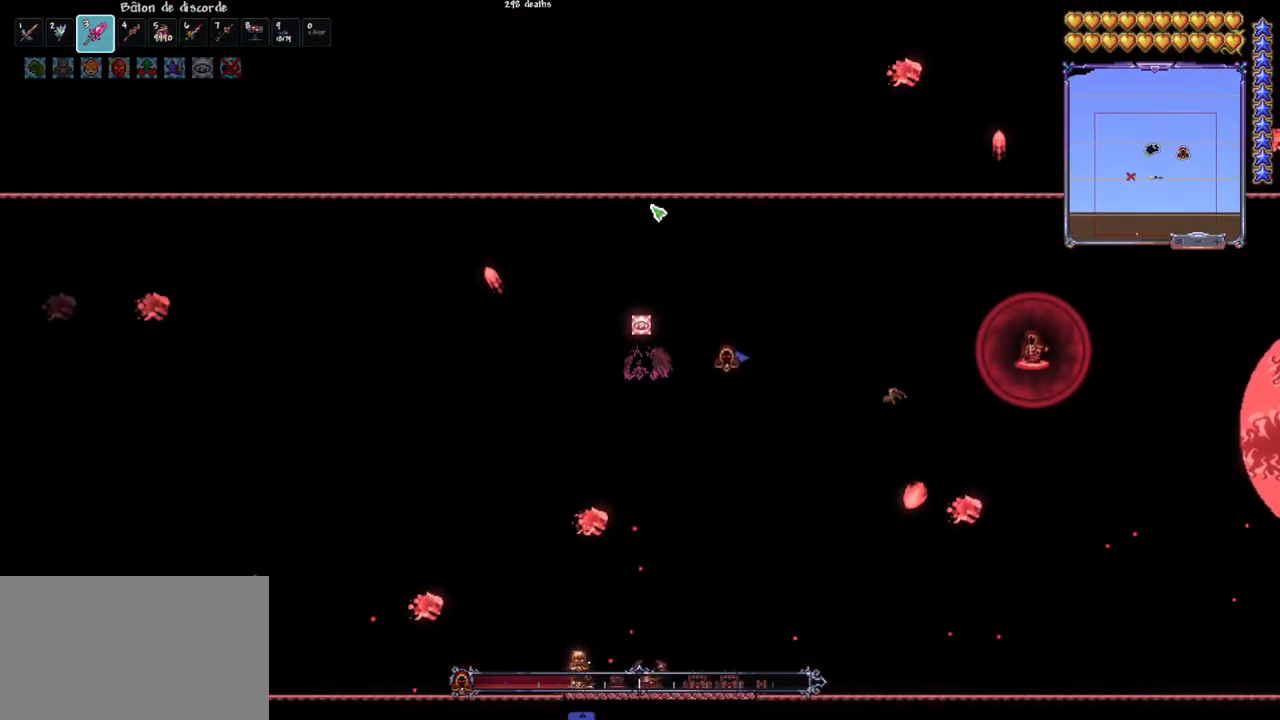
Gameplay with keyboard and mouse; each line is a JSON object with the keys and mouse buttons held at the frame after it. "events" lists presses ("down") and releases ("up") of "1", "2", "3", "4", "5", "a", "alt", "c", "caps_lock", "ctrl", "d", "e", "f", "g", "q", "r", "s", "shift", "space", "t", "tab", "v", "w", "x", "z", "mouse_left", "mouse_wheel" and "mouse_right" between this image and that frame as [ms after this image, input, new state], when the widget could be followed in between. "mouse_left", "mouse_wheel", "mouse_right" = the "left", "wheel", "right" buttons of the "mouse" list. No other keys are recorded. "wheel" means that the mouse wheel is clicked or scrolled. "mouse_move" is the direction in which the mouse moves at that frame (one of eight, or "still"), when it could be read.
{"keys": [], "mouse": [], "mouse_move": "still", "events": [[67, "q", "down"], [200, "q", "up"], [250, "d", "down"], [250, "space", "down"], [383, "space", "up"], [433, "d", "up"]]}
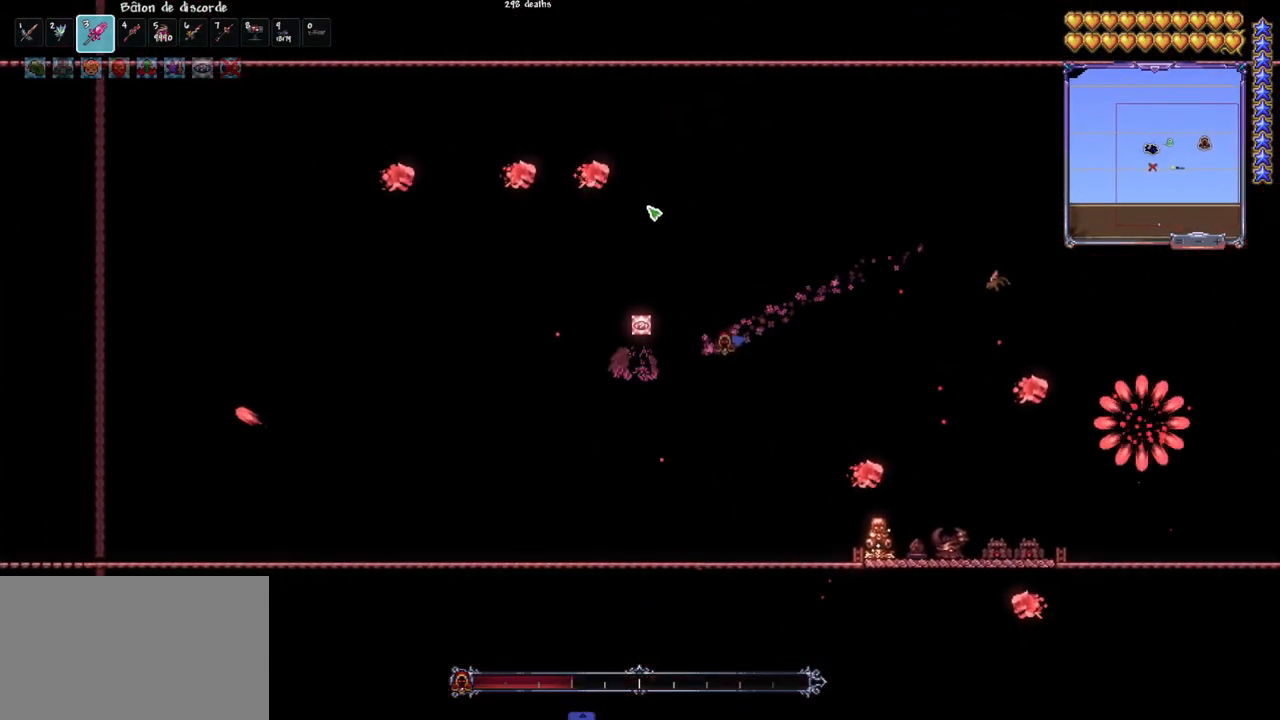
{"keys": ["d"], "mouse": [], "mouse_move": "still", "events": [[450, "d", "down"]]}
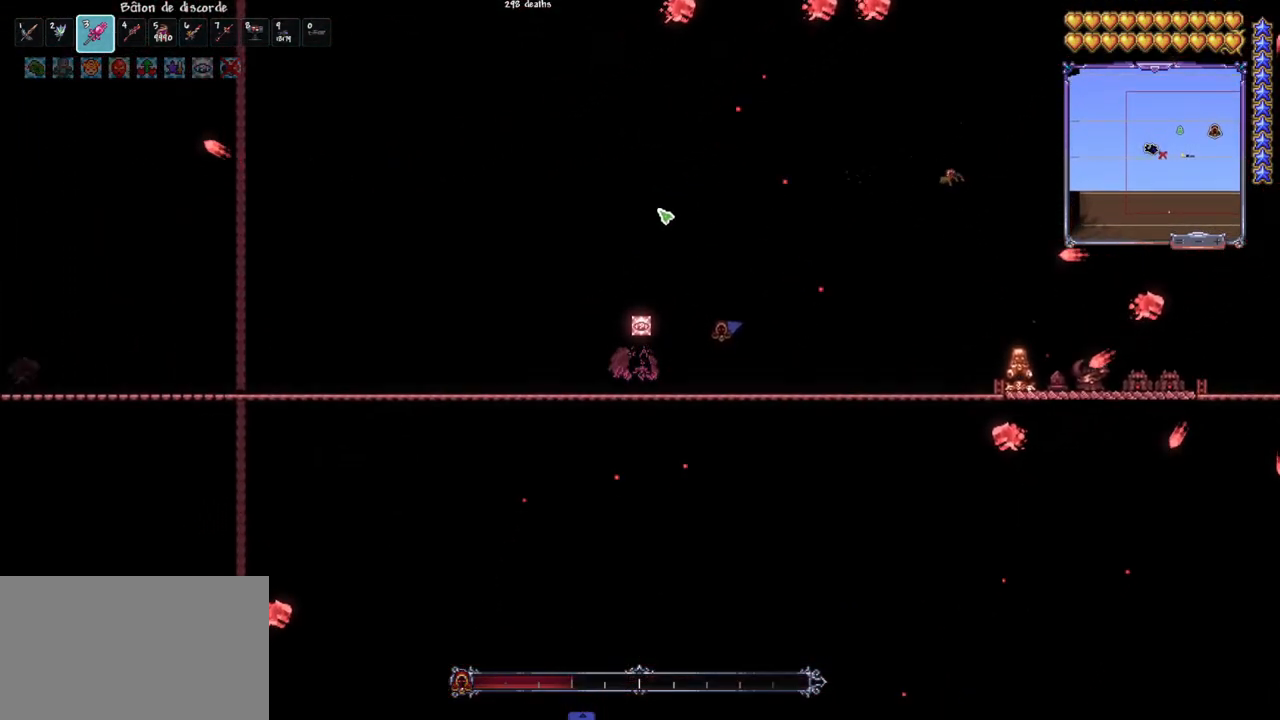
{"keys": ["d"], "mouse": [], "mouse_move": "still", "events": [[133, "d", "up"], [417, "d", "down"]]}
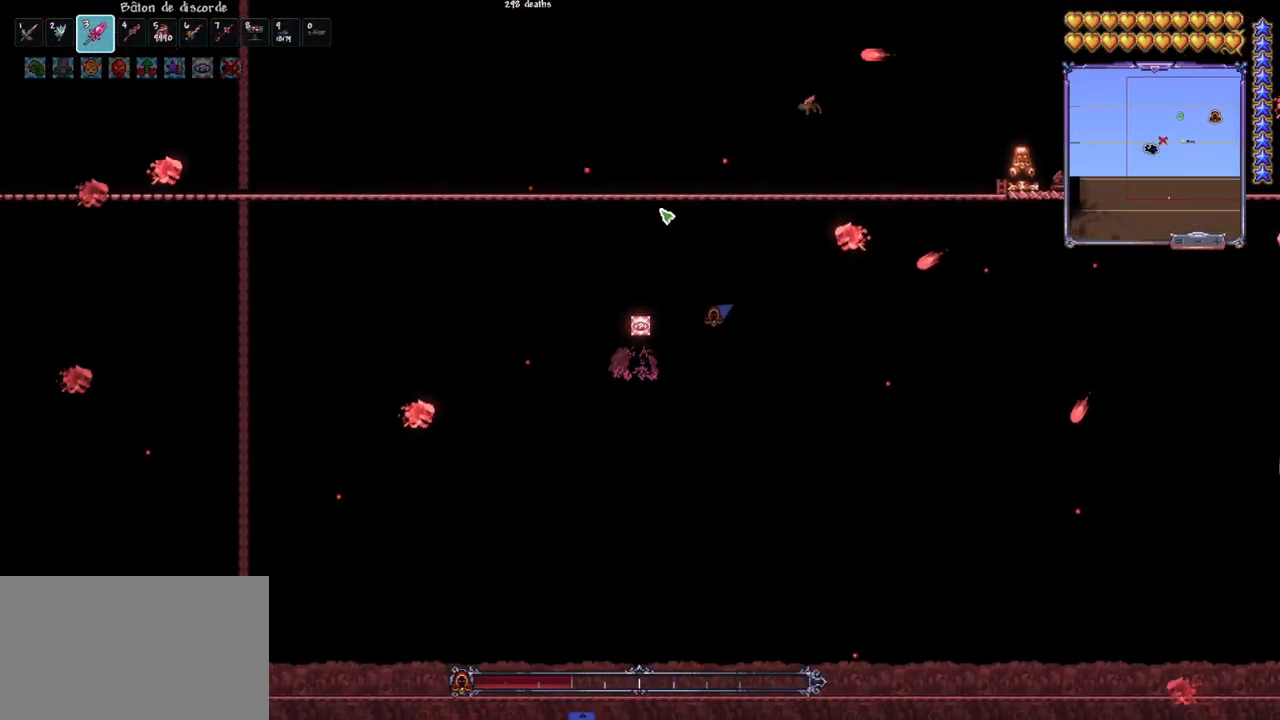
{"keys": [], "mouse": [], "mouse_move": "still", "events": [[250, "space", "down"], [433, "d", "up"], [433, "space", "up"]]}
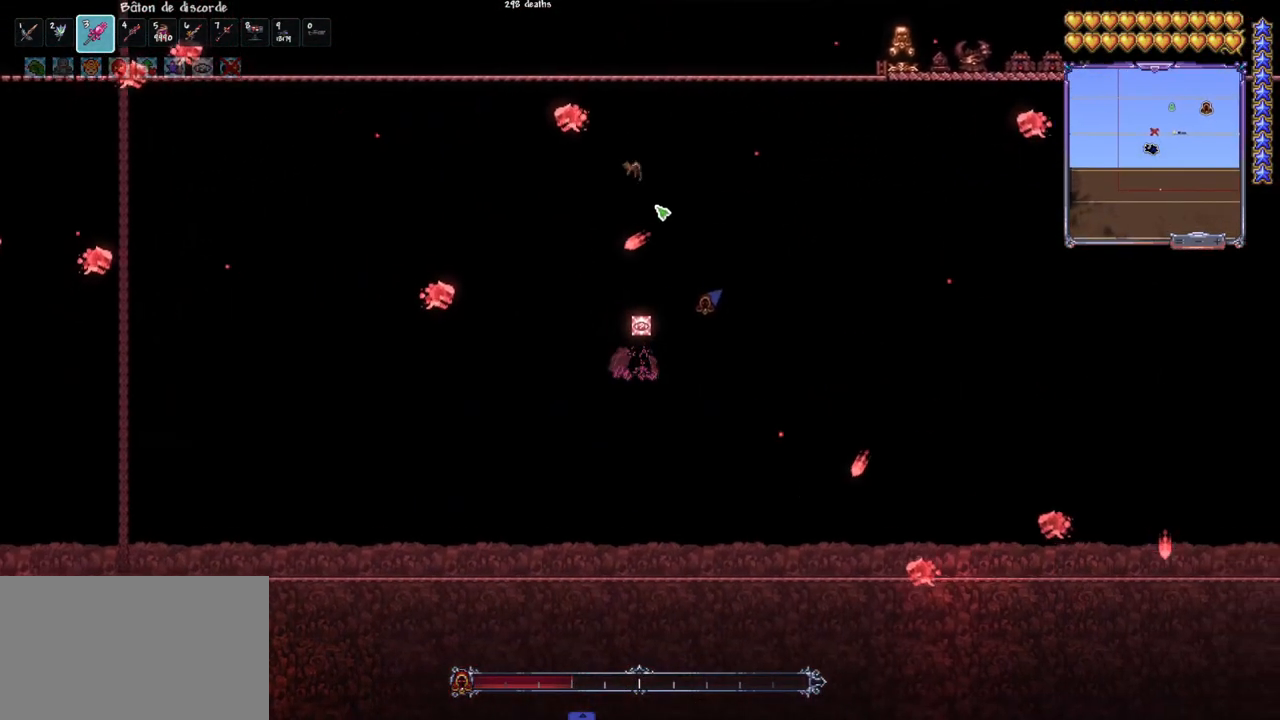
{"keys": [], "mouse": [], "mouse_move": "still", "events": [[217, "d", "down"], [217, "space", "down"], [350, "d", "up"], [350, "space", "up"]]}
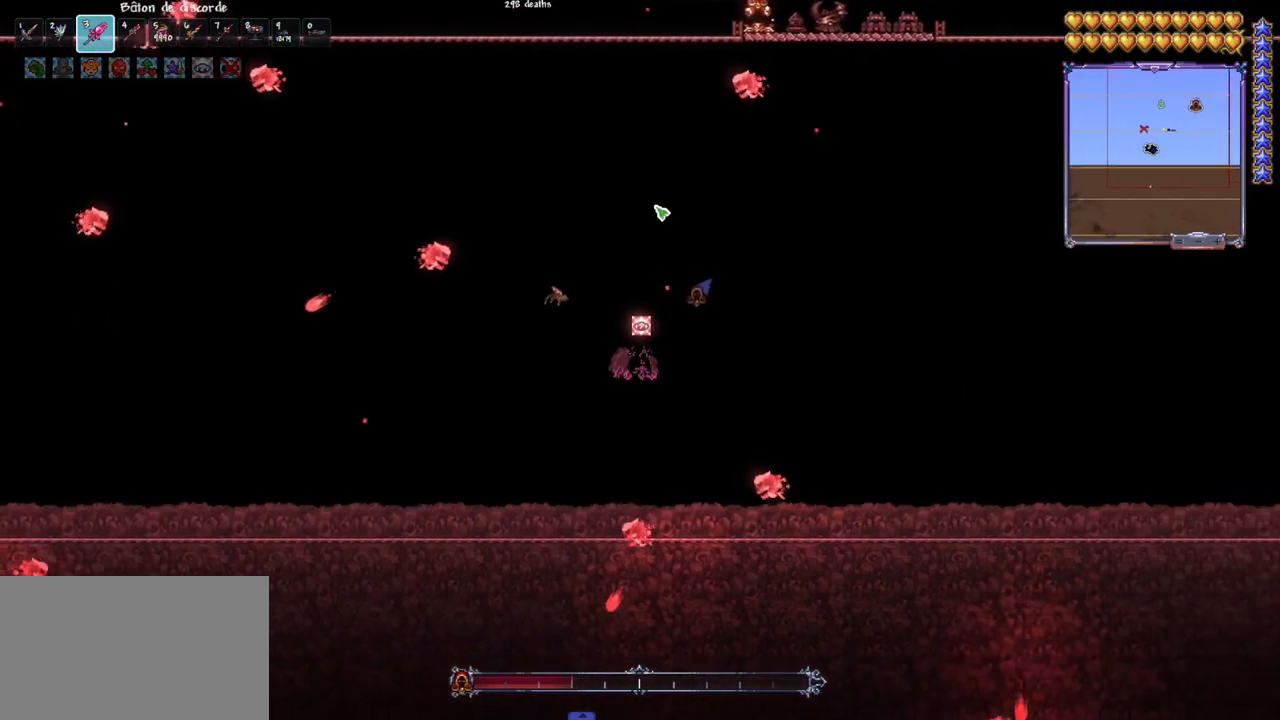
{"keys": [], "mouse": [], "mouse_move": "still", "events": [[133, "d", "down"], [183, "space", "down"], [233, "space", "up"], [283, "d", "up"]]}
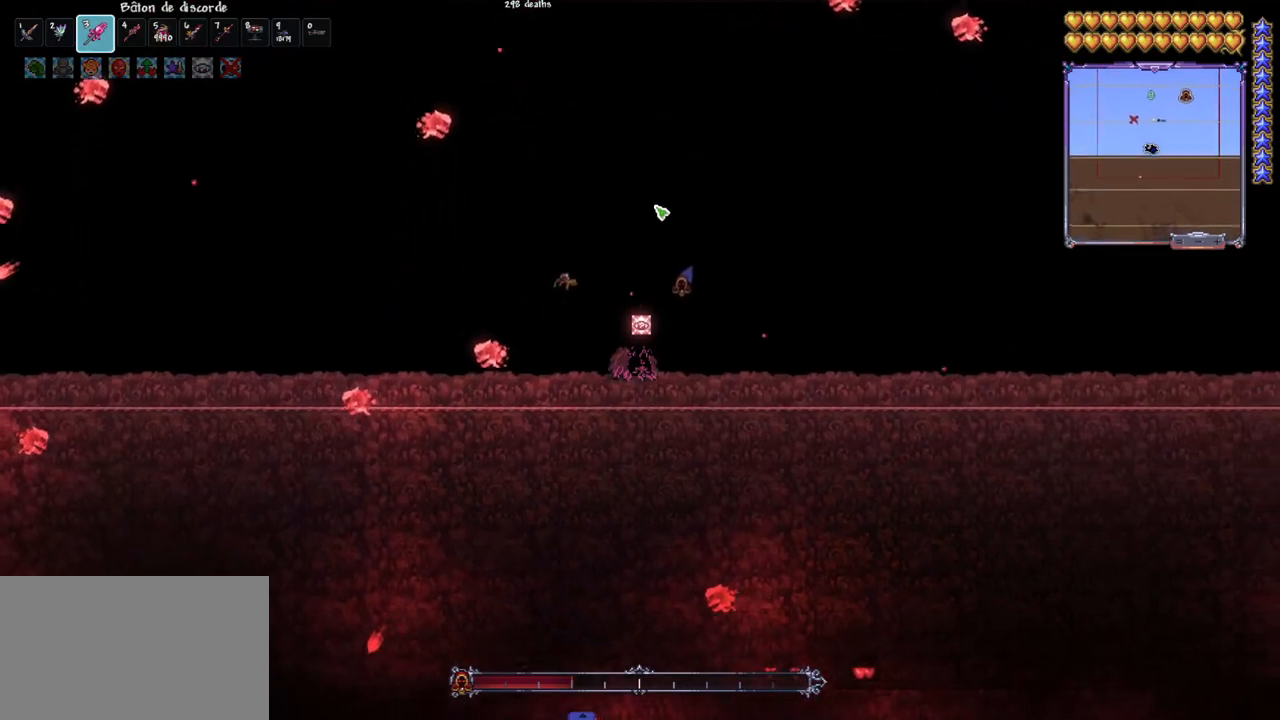
{"keys": [], "mouse": [], "mouse_move": "still", "events": [[67, "d", "down"], [67, "space", "down"], [200, "d", "up"], [200, "space", "up"]]}
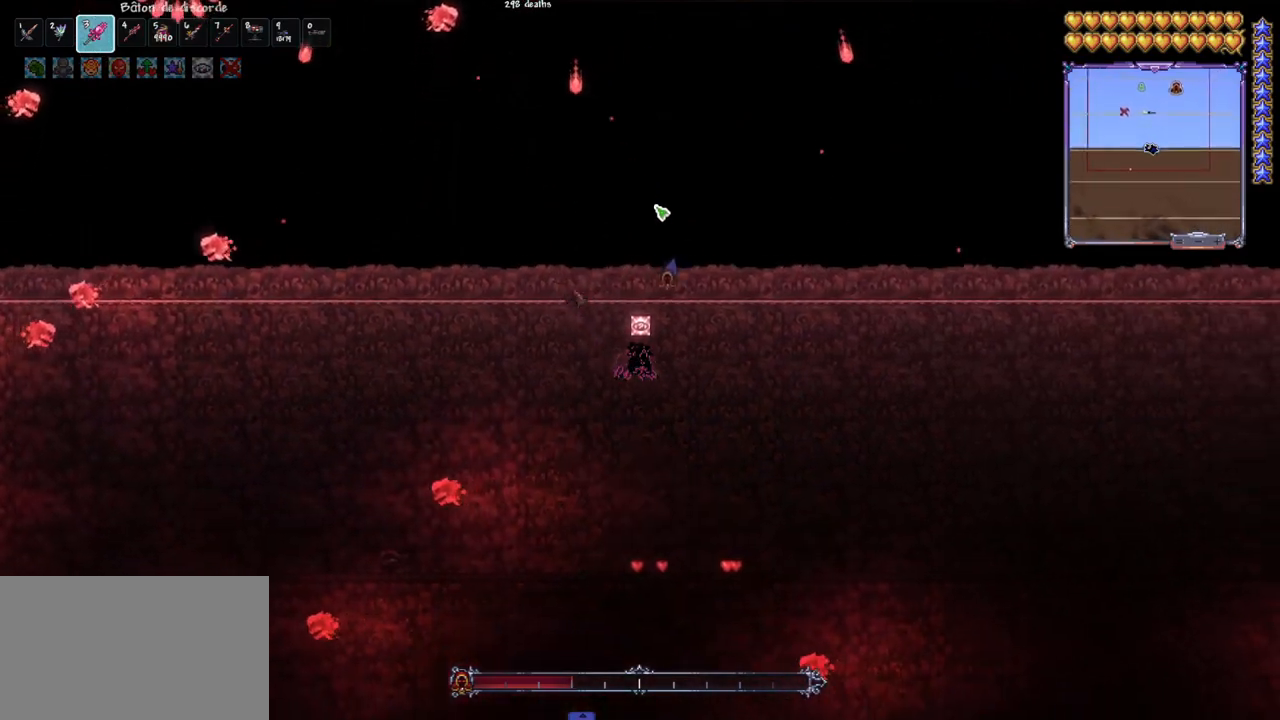
{"keys": ["d"], "mouse": [], "mouse_move": "still", "events": [[500, "d", "down"]]}
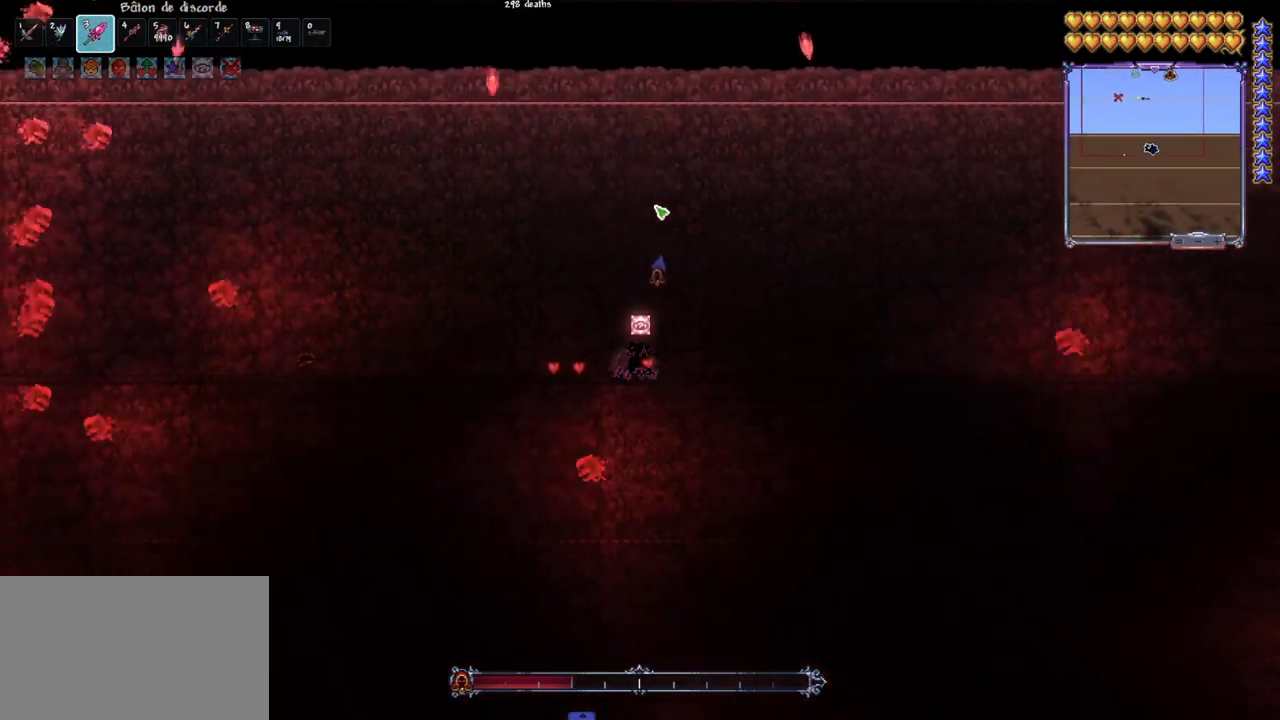
{"keys": ["q", "space"], "mouse": [], "mouse_move": "still", "events": [[83, "d", "up"], [133, "d", "down"], [233, "d", "up"], [283, "q", "down"], [367, "space", "down"]]}
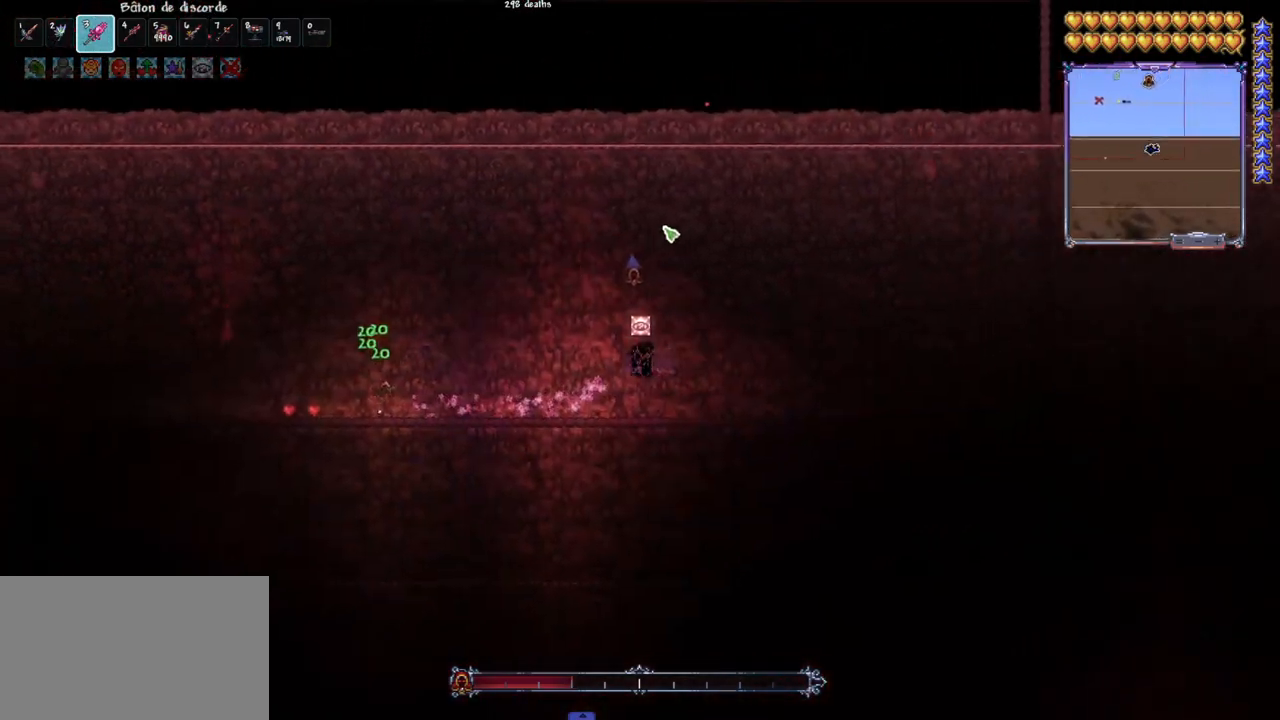
{"keys": ["e"], "mouse": [], "mouse_move": "right", "events": [[150, "q", "up"], [200, "d", "down"], [200, "space", "up"], [250, "space", "down"], [350, "d", "up"], [350, "space", "up"], [433, "e", "down"]]}
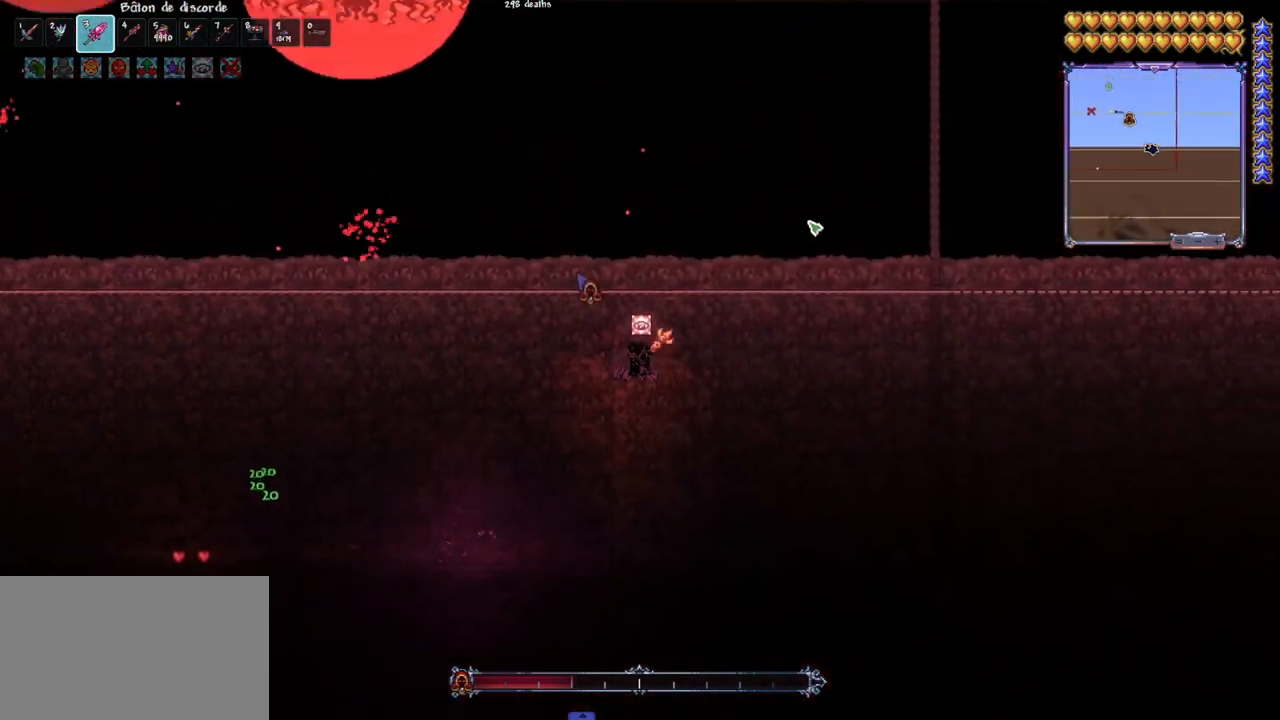
{"keys": ["space"], "mouse": [], "mouse_move": "left", "events": [[33, "e", "up"], [217, "d", "down"], [267, "space", "down"], [317, "mouse_wheel", "down"], [367, "mouse_wheel", "up"], [450, "d", "up"]]}
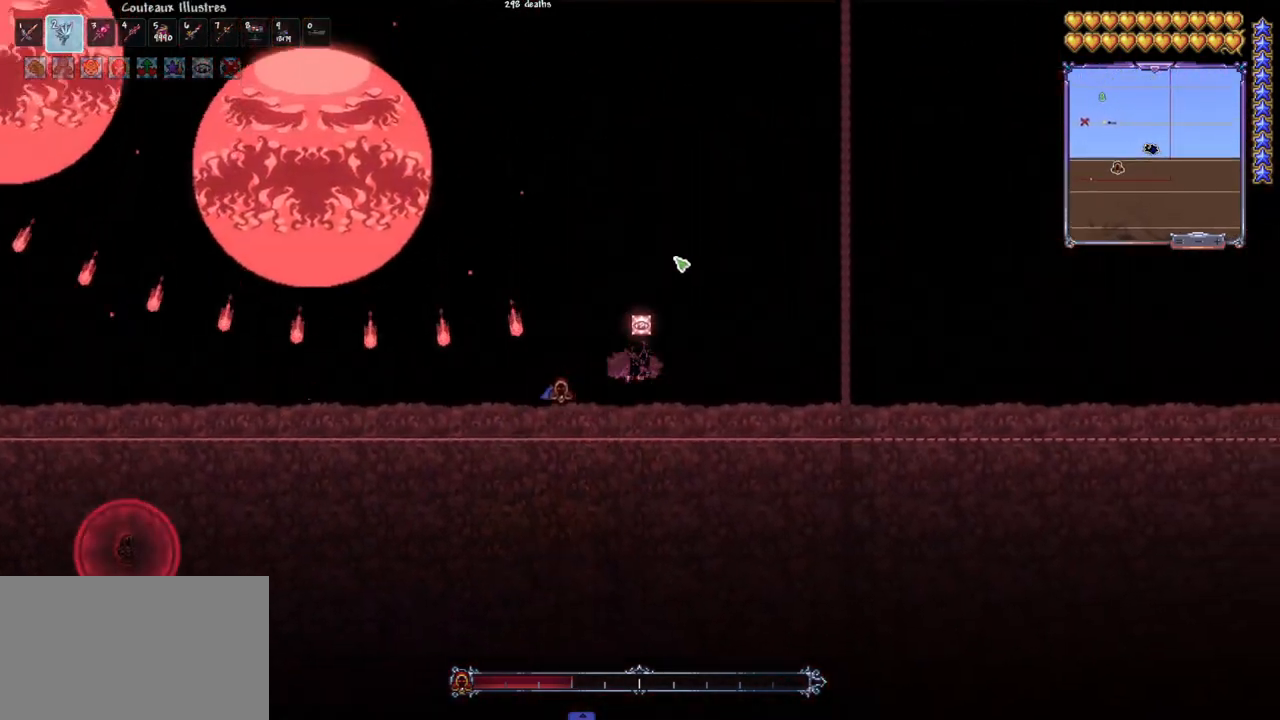
{"keys": [], "mouse": ["left"], "mouse_move": "still", "events": [[233, "q", "down"], [283, "mouse_left", "down"], [317, "q", "up"], [317, "space", "up"]]}
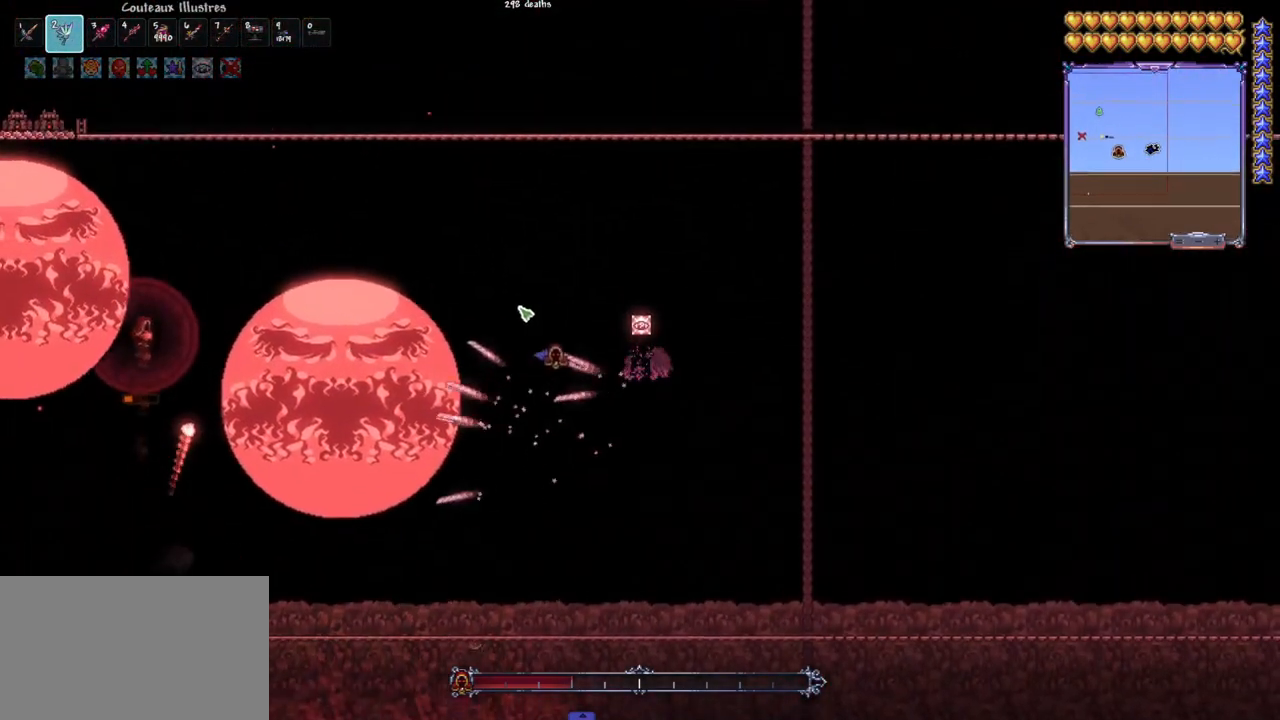
{"keys": [], "mouse": ["left"], "mouse_move": "right", "events": [[17, "space", "down"], [150, "space", "up"], [300, "space", "down"], [383, "space", "up"]]}
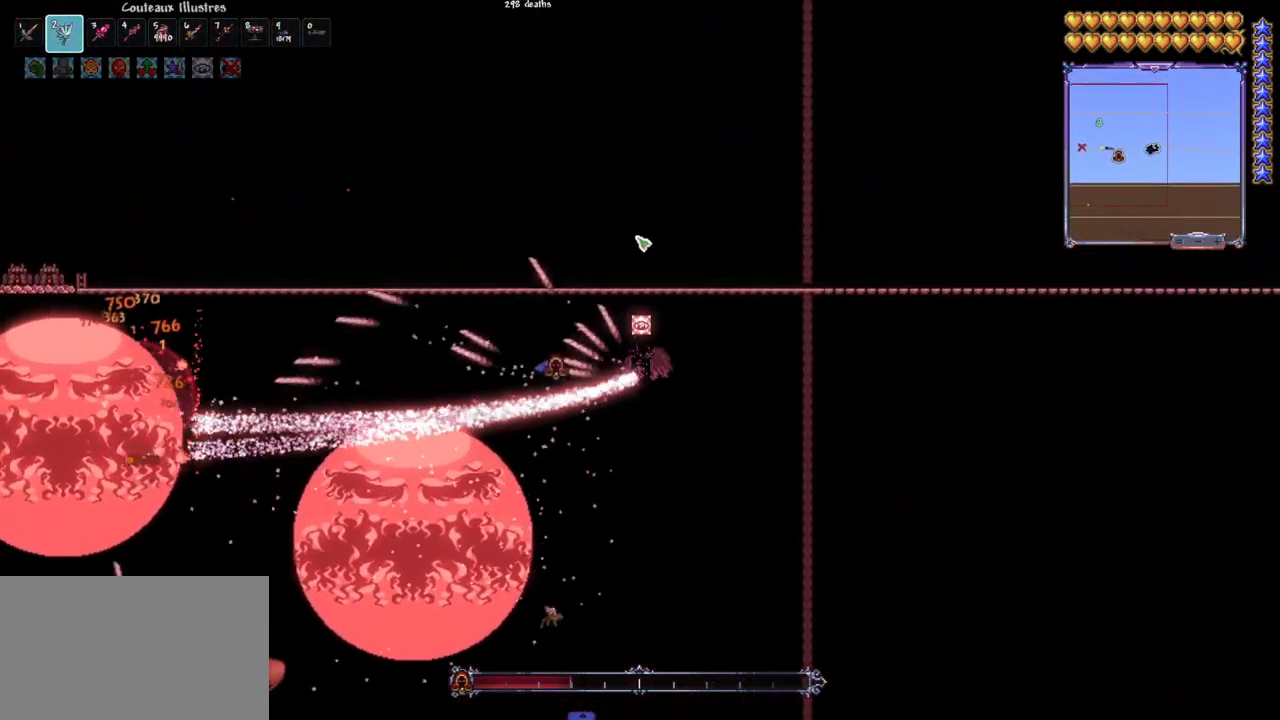
{"keys": [], "mouse": ["left"], "mouse_move": "left", "events": [[83, "e", "down"], [167, "e", "up"], [317, "space", "down"], [500, "space", "up"]]}
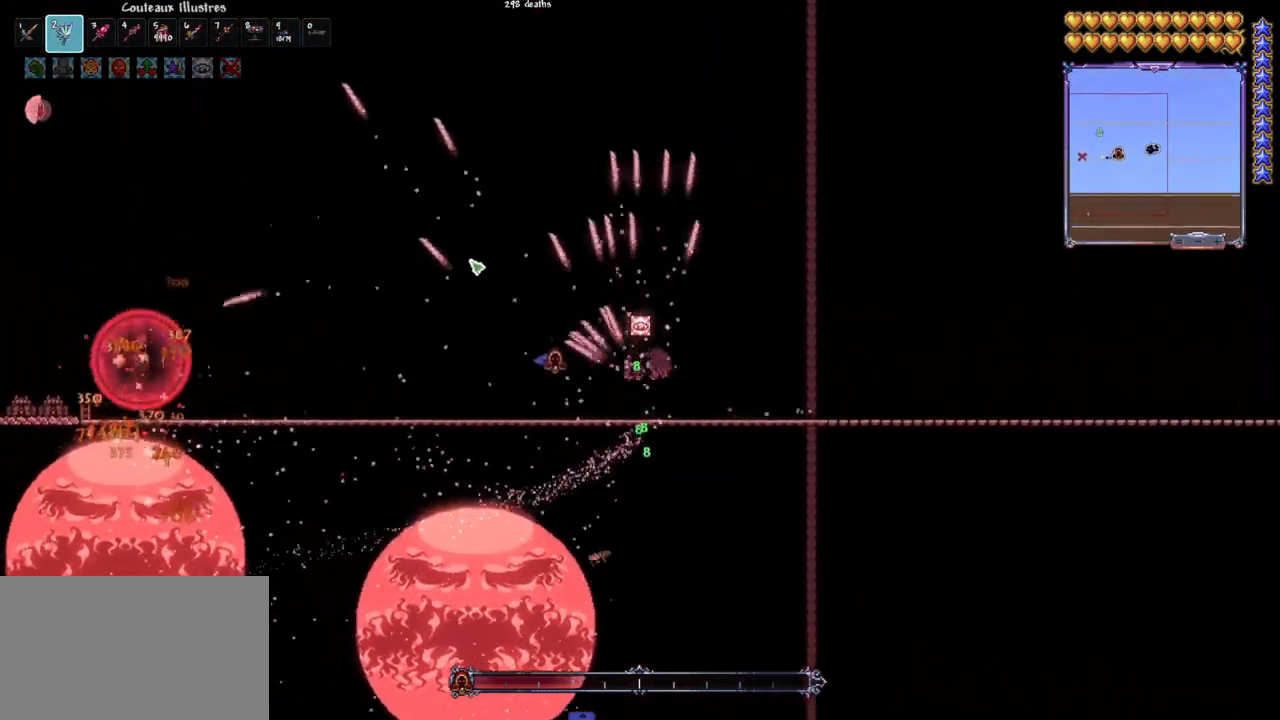
{"keys": ["space"], "mouse": ["left"], "mouse_move": "still", "events": [[83, "space", "down"], [233, "space", "up"], [367, "space", "down"]]}
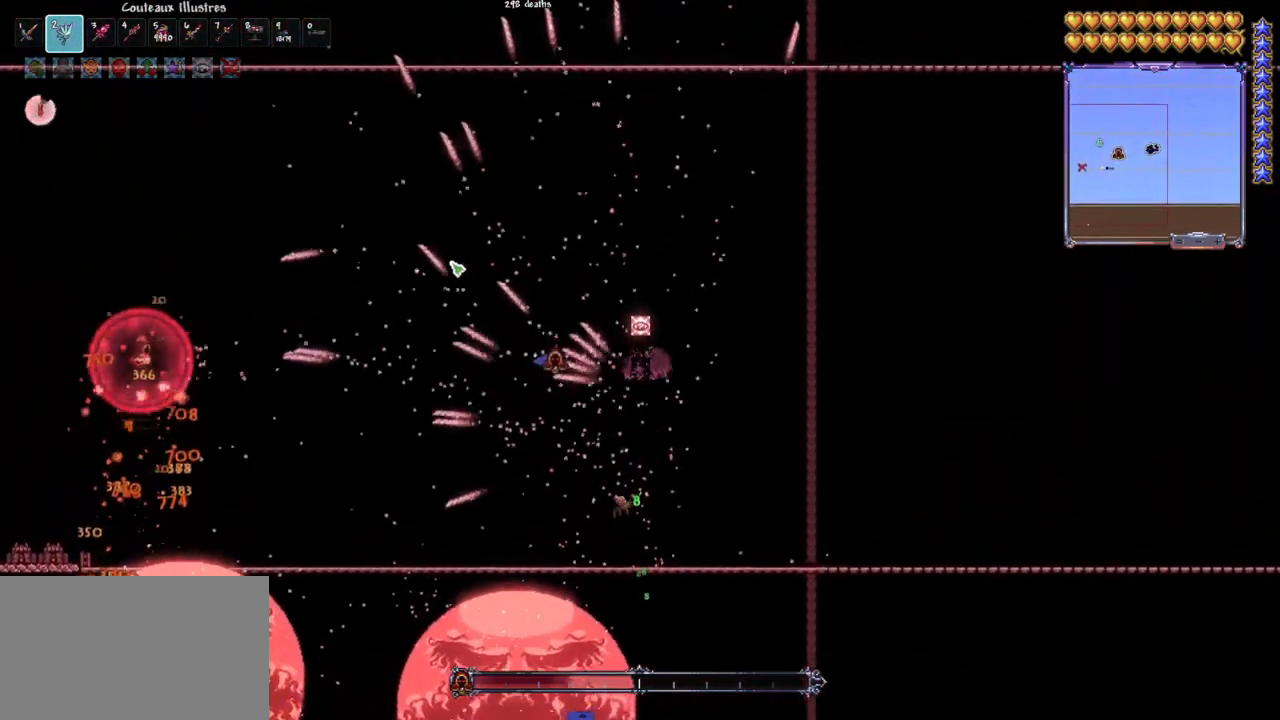
{"keys": [], "mouse": ["left"], "mouse_move": "still", "events": [[17, "space", "up"], [100, "space", "down"], [333, "e", "down"], [383, "space", "up"], [433, "e", "up"]]}
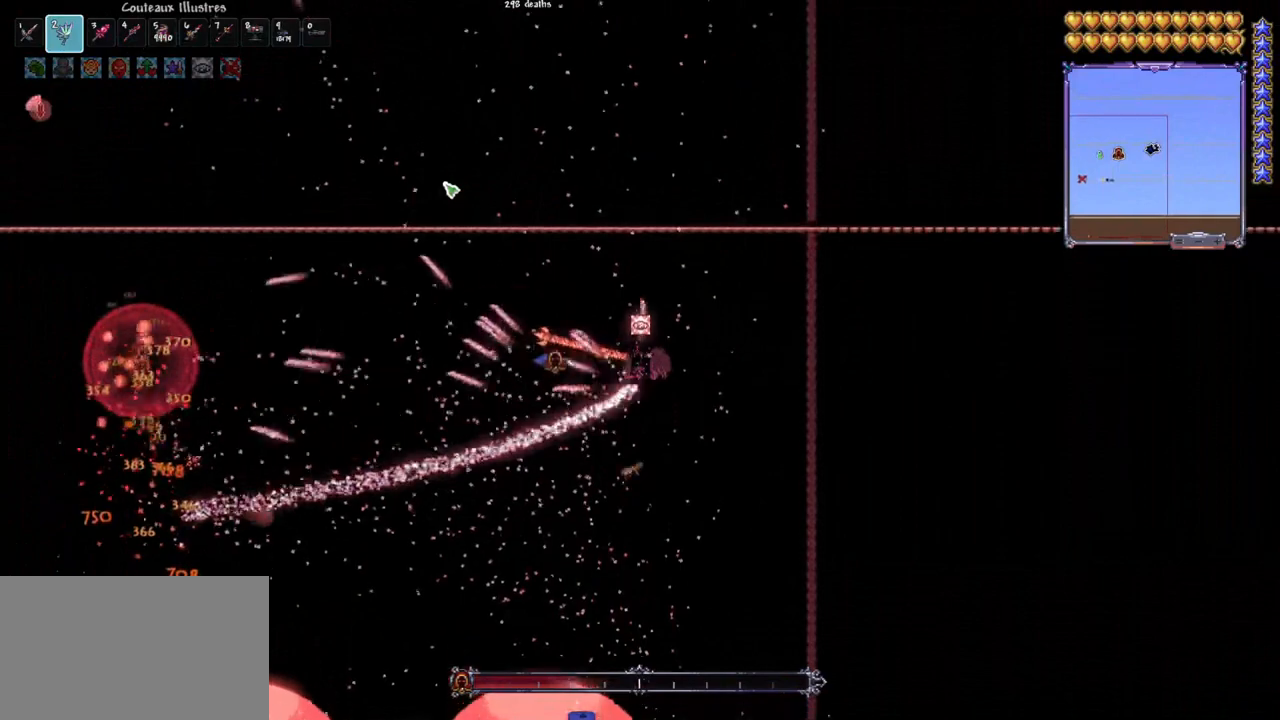
{"keys": ["q", "space"], "mouse": ["left"], "mouse_move": "still", "events": [[350, "q", "down"], [350, "space", "down"]]}
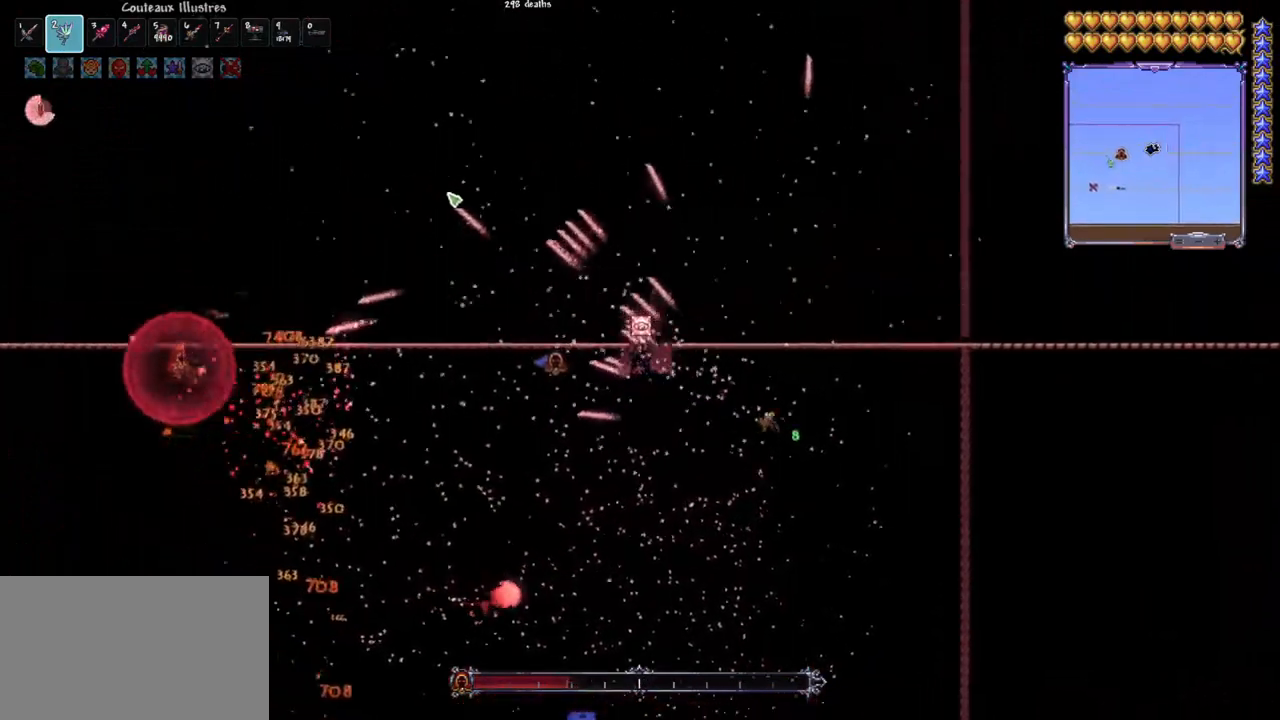
{"keys": ["q"], "mouse": ["left"], "mouse_move": "down", "events": [[233, "space", "up"]]}
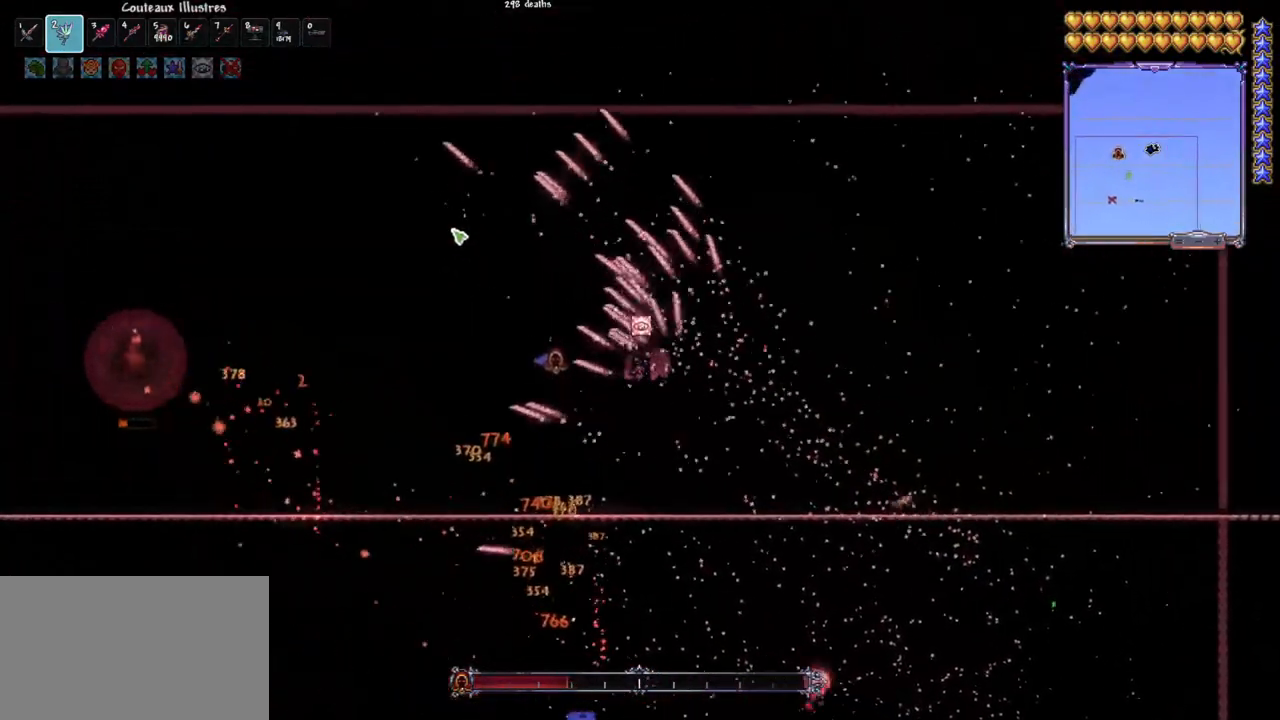
{"keys": ["q"], "mouse": ["left"], "mouse_move": "down-left", "events": [[67, "q", "up"], [300, "q", "down"]]}
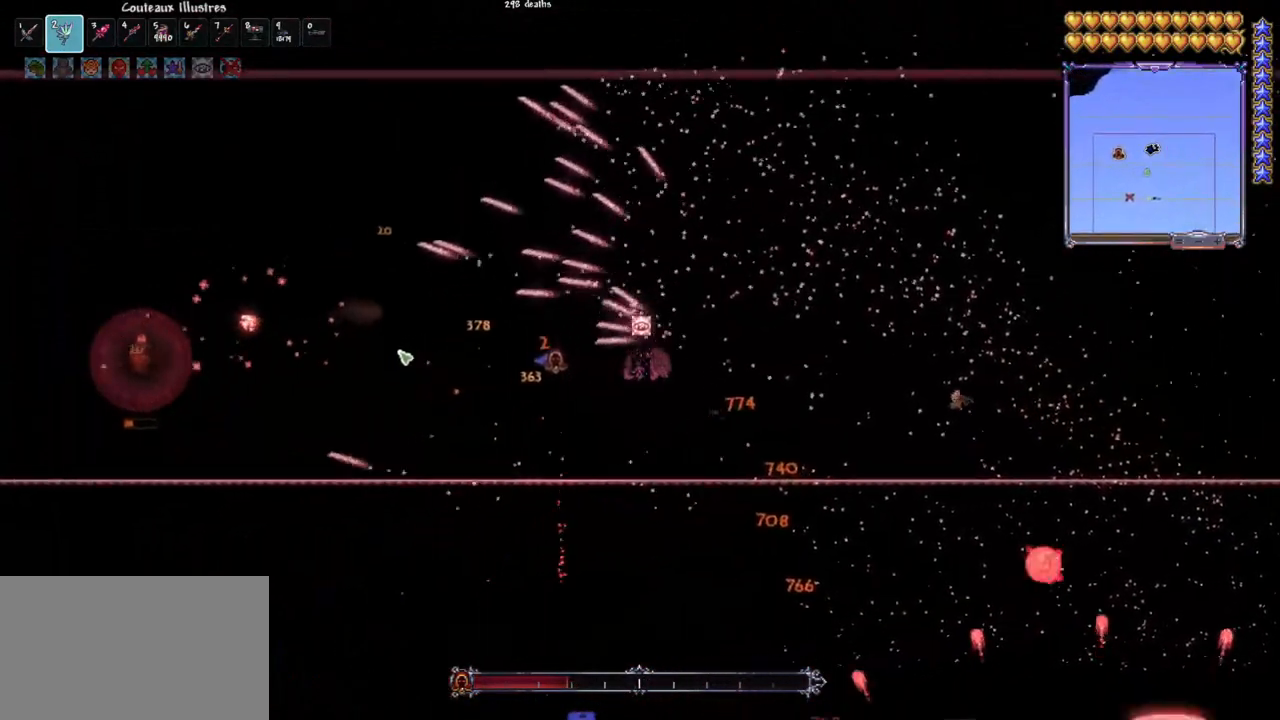
{"keys": [], "mouse": ["left"], "mouse_move": "still", "events": [[217, "q", "up"], [317, "q", "down"], [500, "q", "up"]]}
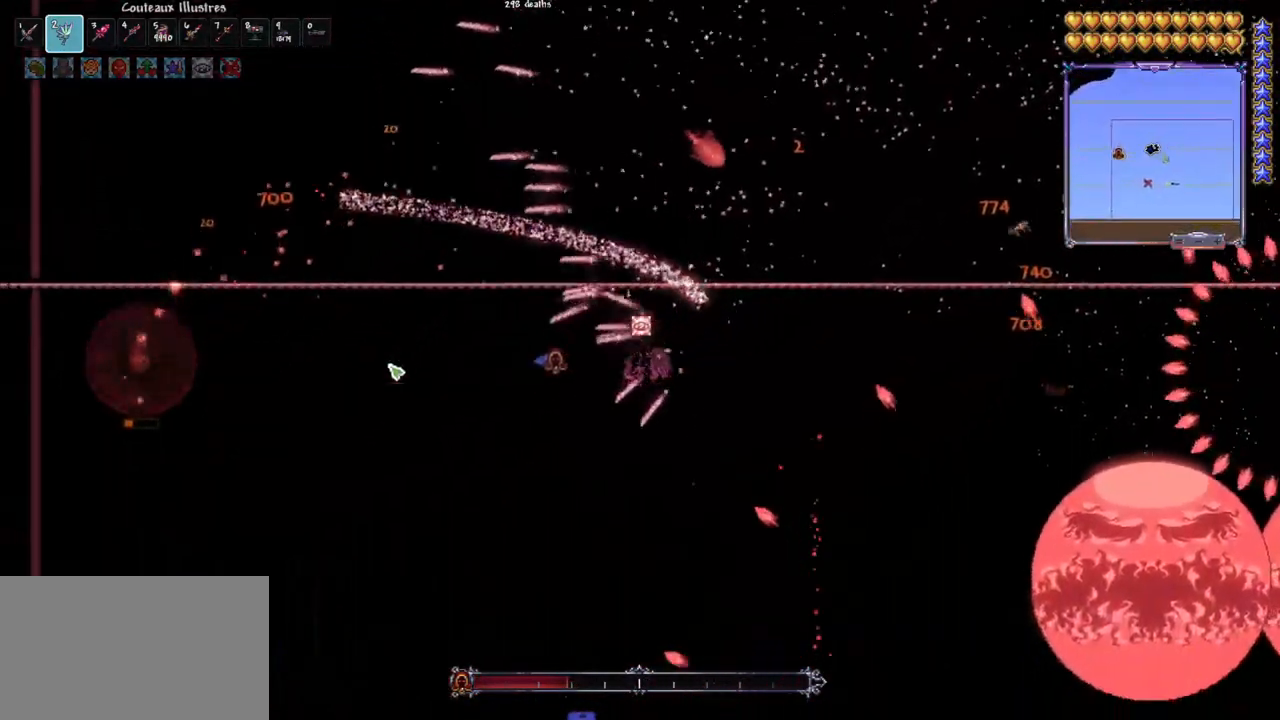
{"keys": [], "mouse": ["left"], "mouse_move": "still", "events": [[367, "q", "down"], [467, "q", "up"]]}
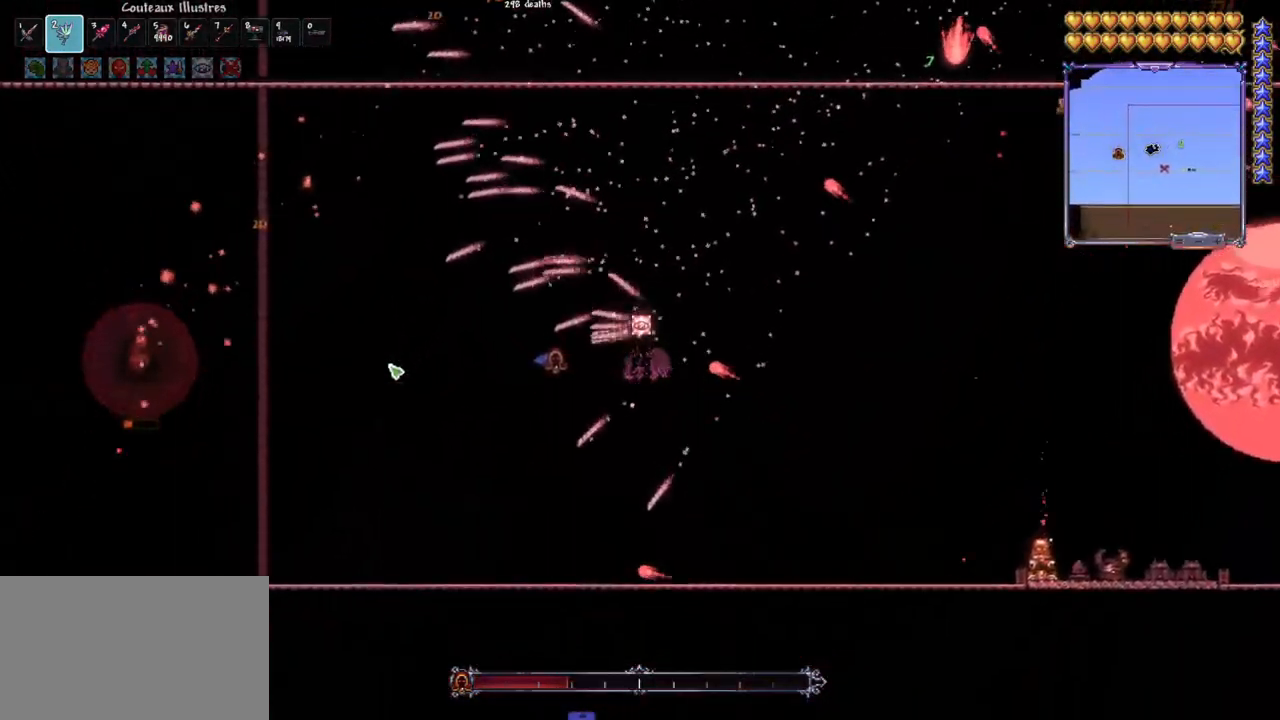
{"keys": [], "mouse": ["left"], "mouse_move": "still", "events": [[17, "d", "down"], [383, "d", "up"]]}
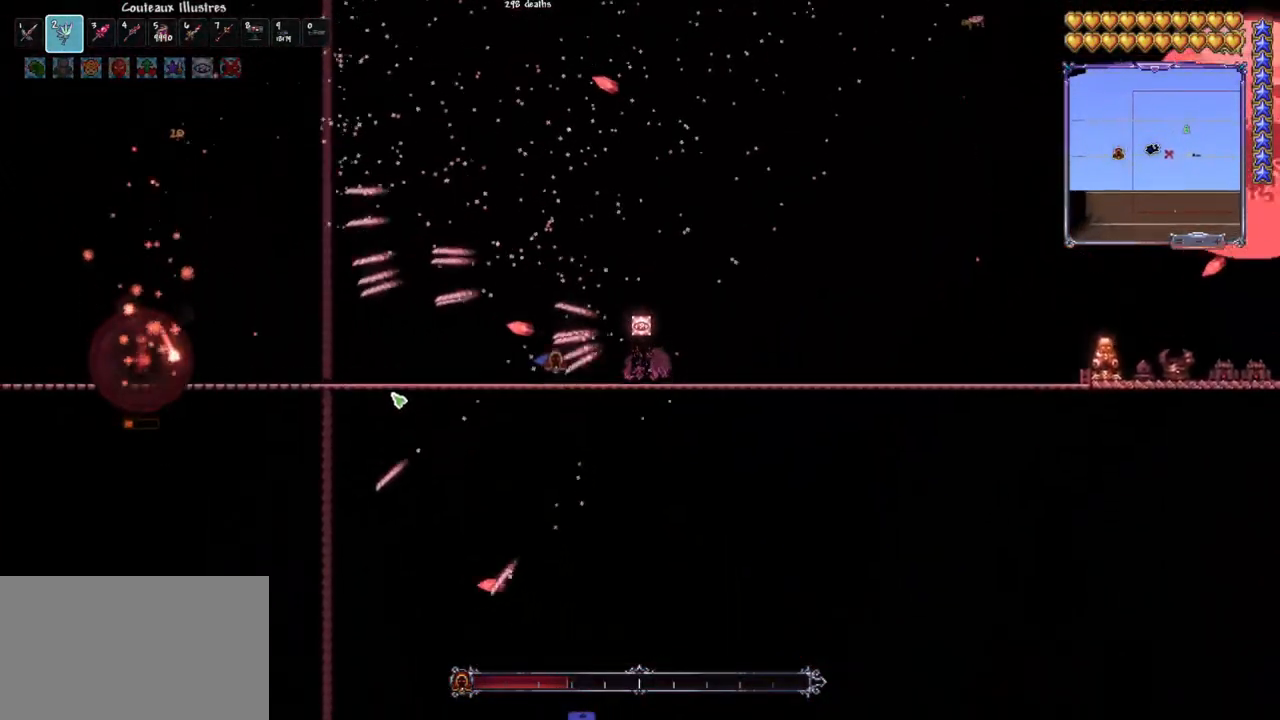
{"keys": ["d"], "mouse": ["left"], "mouse_move": "still", "events": [[400, "d", "down"]]}
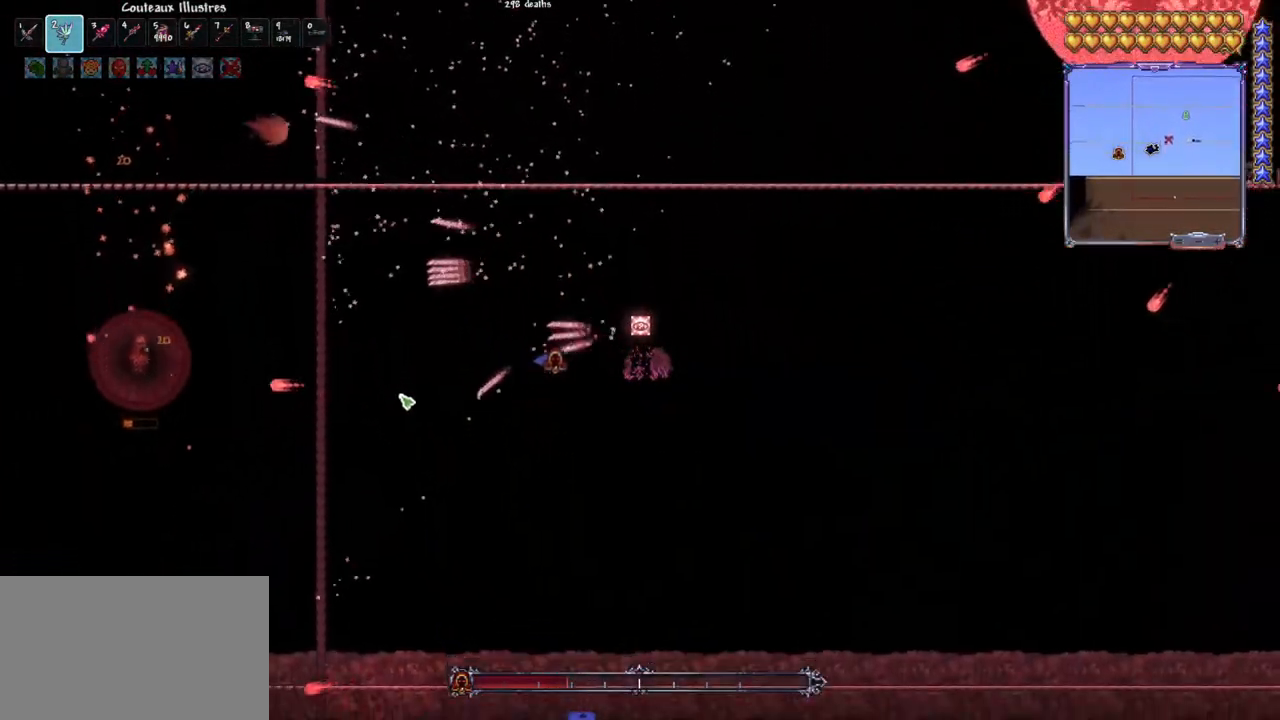
{"keys": [], "mouse": ["left"], "mouse_move": "still", "events": [[50, "d", "up"], [333, "d", "down"], [417, "d", "up"]]}
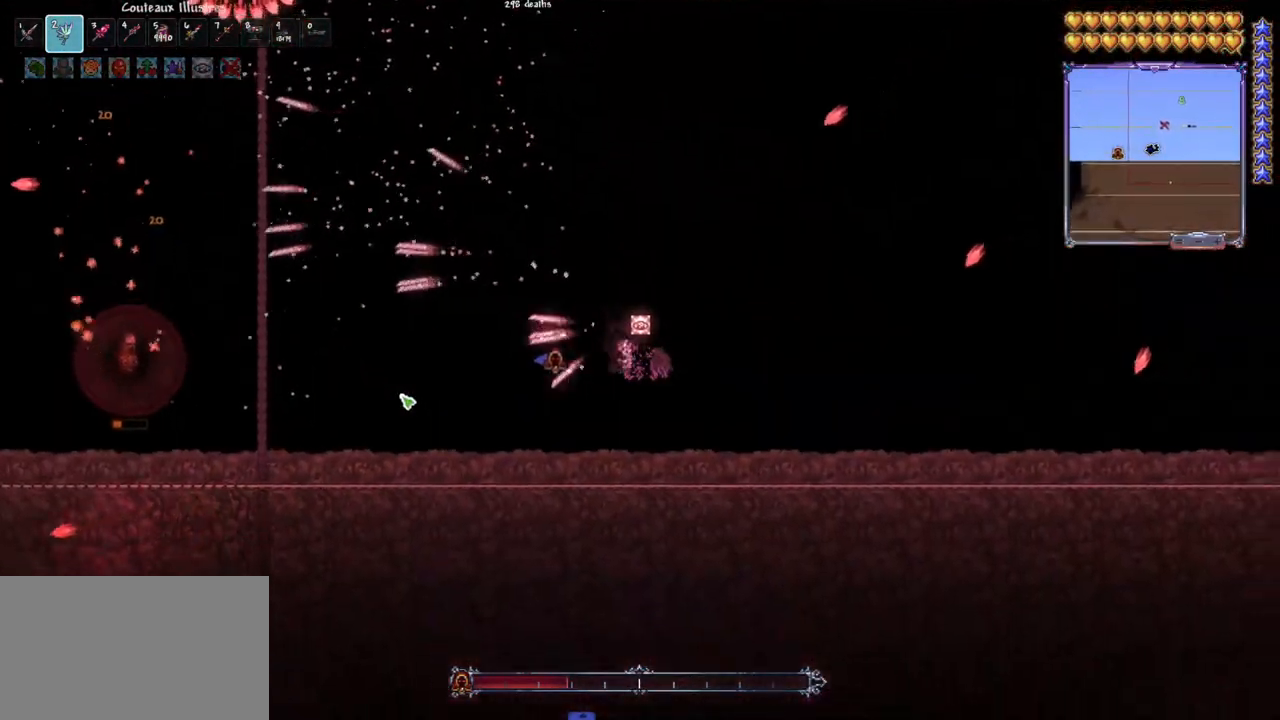
{"keys": [], "mouse": ["left"], "mouse_move": "still", "events": [[17, "d", "down"], [117, "d", "up"], [150, "d", "down"], [200, "space", "down"], [433, "d", "up"], [433, "space", "up"]]}
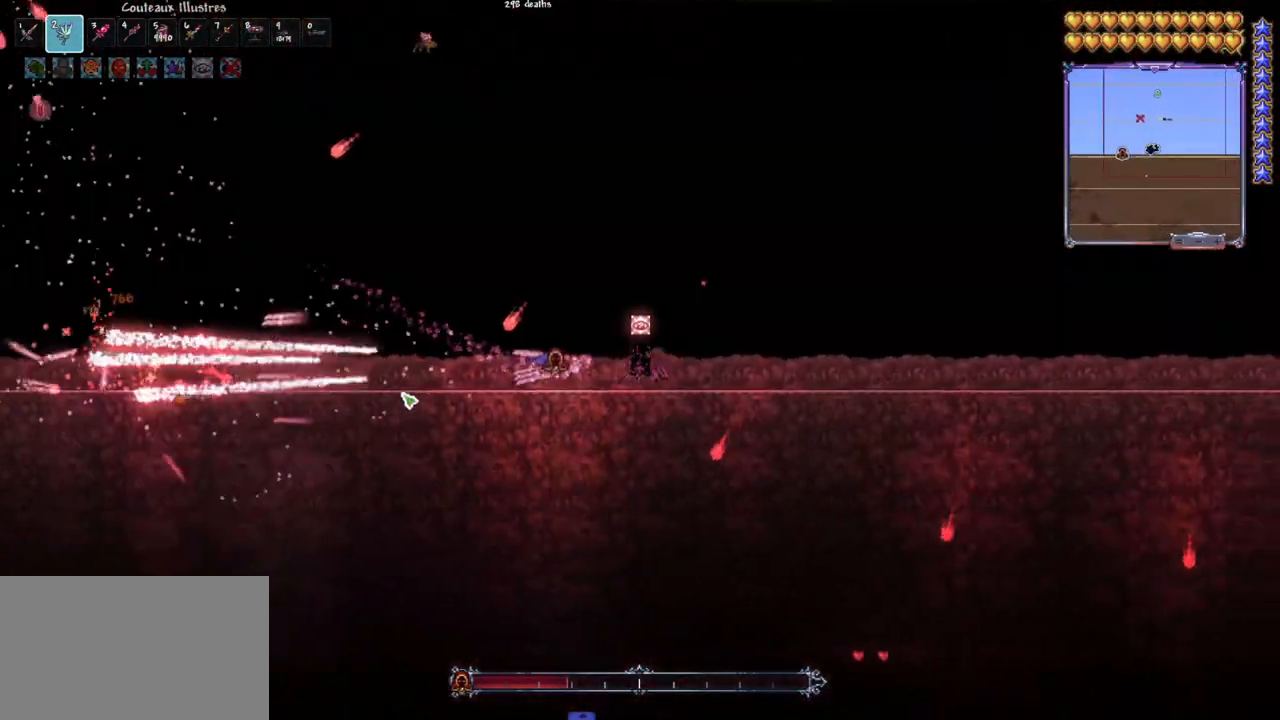
{"keys": ["d"], "mouse": ["left"], "mouse_move": "right", "events": [[267, "d", "down"], [400, "d", "up"], [500, "d", "down"]]}
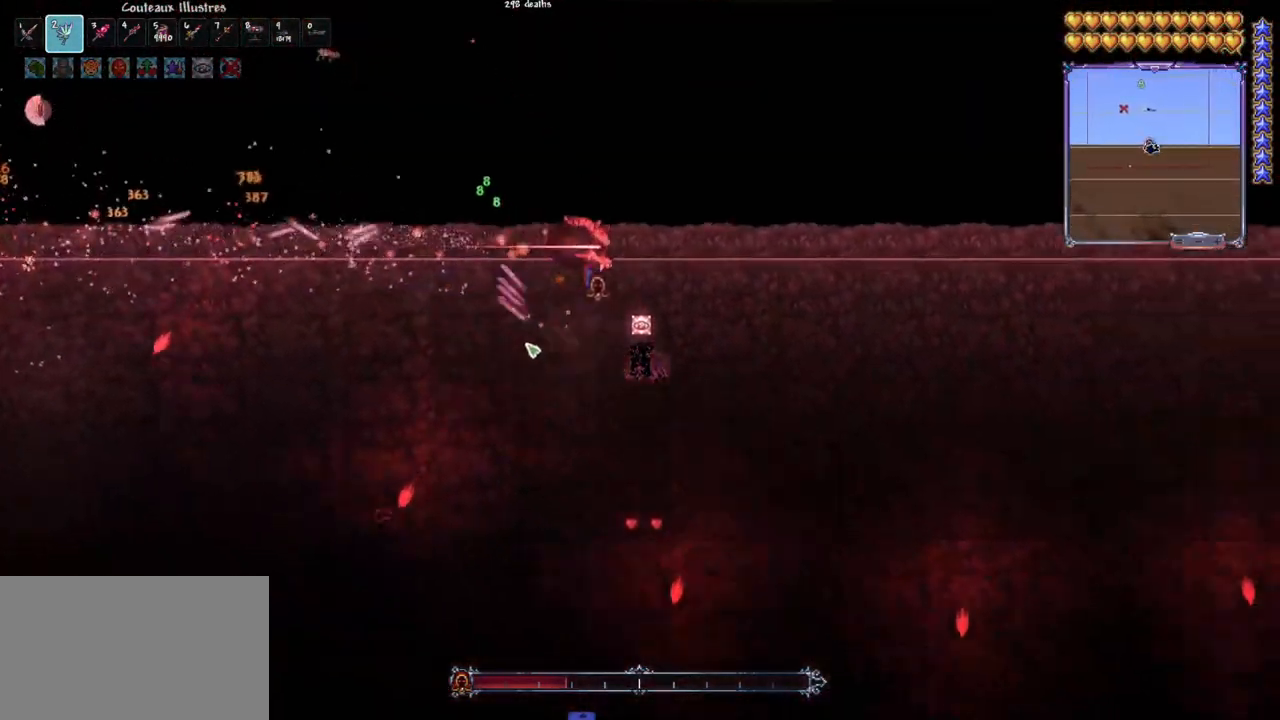
{"keys": [], "mouse": ["left"], "mouse_move": "still", "events": [[83, "d", "up"], [183, "d", "down"], [283, "d", "up"]]}
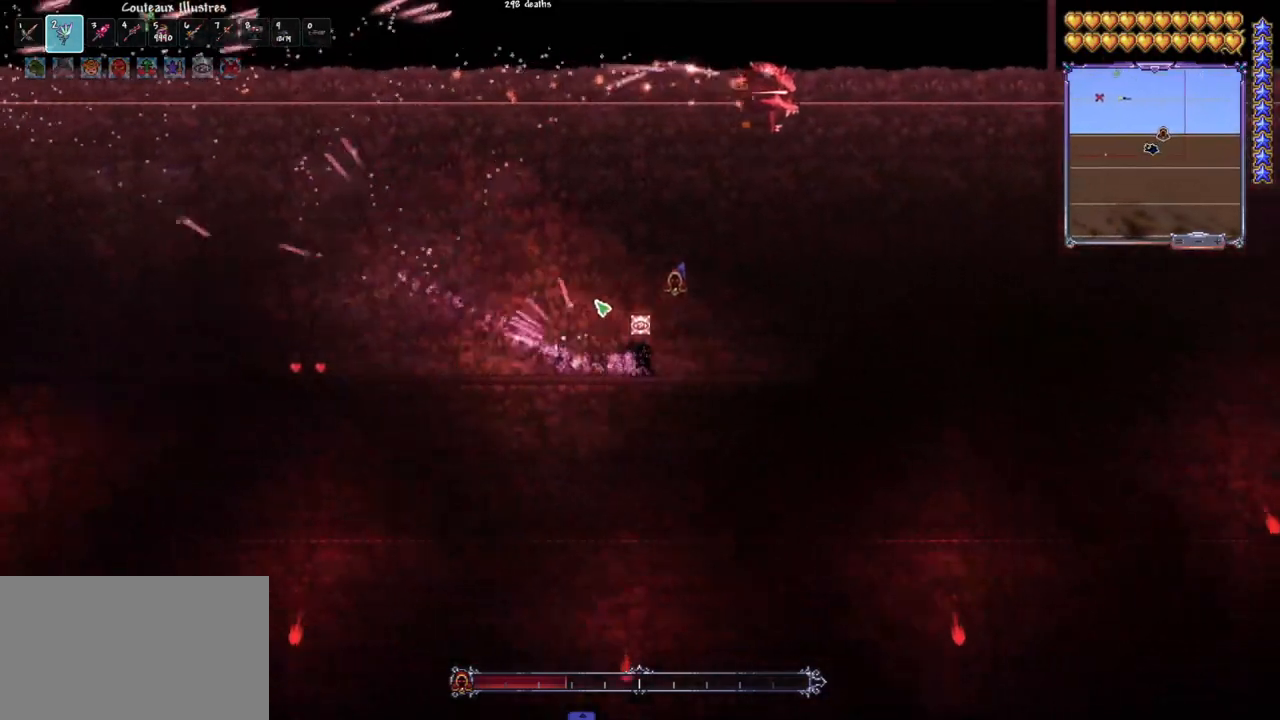
{"keys": ["q", "space"], "mouse": ["left"], "mouse_move": "still", "events": [[150, "space", "down"], [200, "d", "down"], [200, "space", "up"], [300, "d", "up"], [300, "q", "down"], [300, "space", "down"]]}
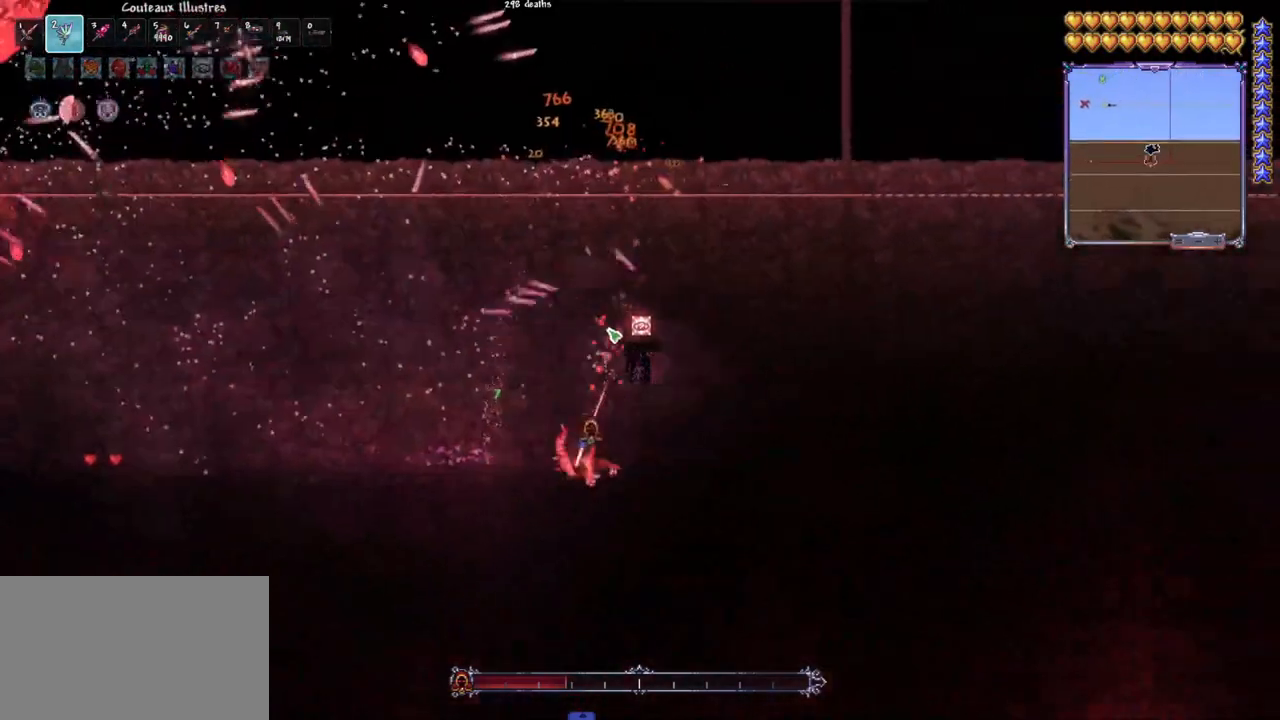
{"keys": [], "mouse": ["left"], "mouse_move": "down-left", "events": [[33, "q", "up"], [83, "q", "down"], [167, "q", "up"], [350, "d", "down"], [400, "space", "up"], [450, "d", "up"]]}
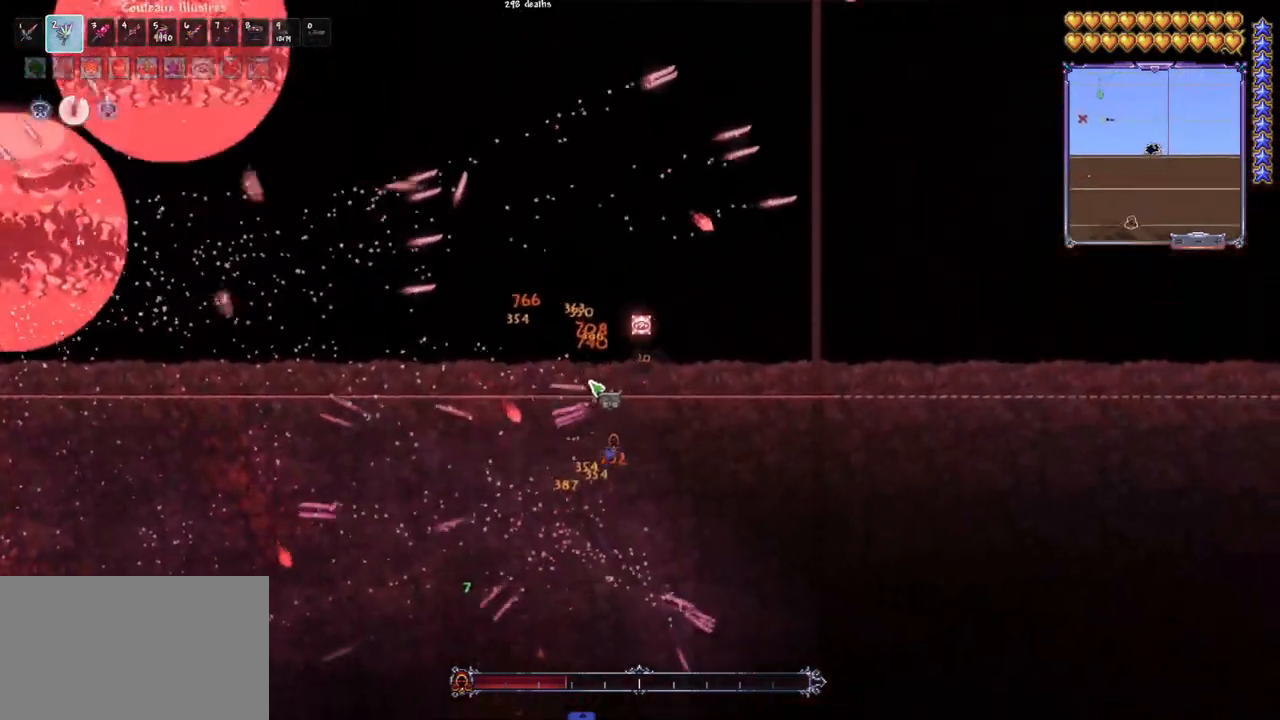
{"keys": [], "mouse": ["left"], "mouse_move": "still", "events": [[50, "q", "down"], [50, "space", "down"], [133, "q", "up"], [467, "space", "up"]]}